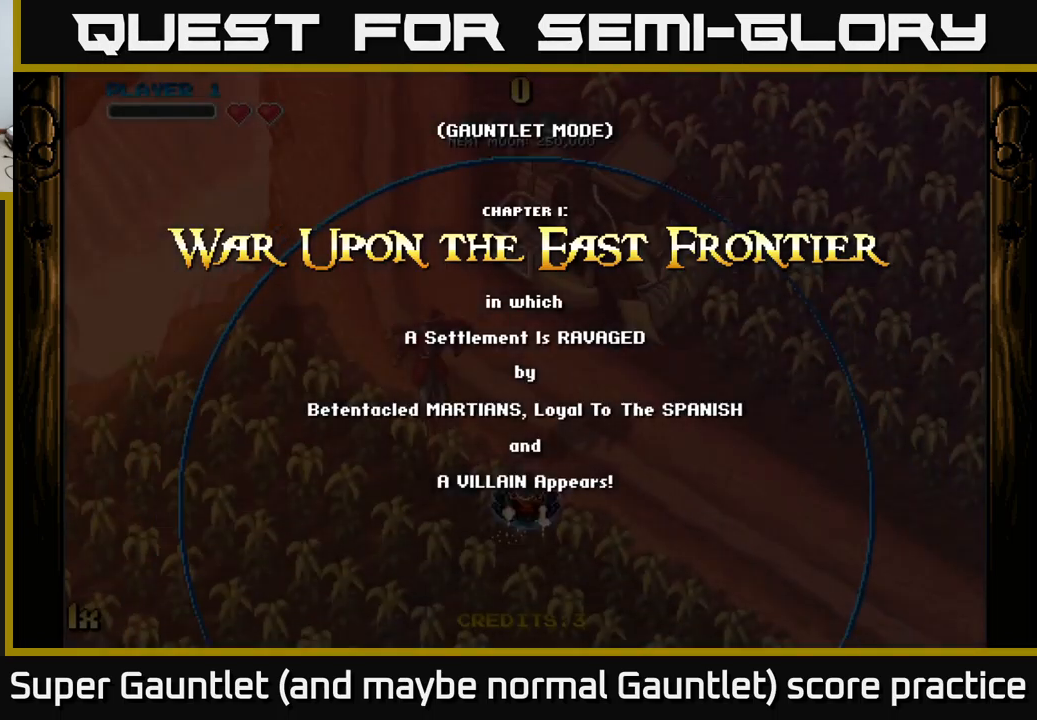
Gameplay with a controller (Xbox layout); each line is a JSON object with the inputs held at the frame after it. "events" lists button and stick changes between this image and that frame as [ms after this image, input, new state], when the widget could be followed in between.
{"buttons": [], "left_stick": "down-left", "right_stick": "center", "events": [[467, "left_stick", "down-left"]]}
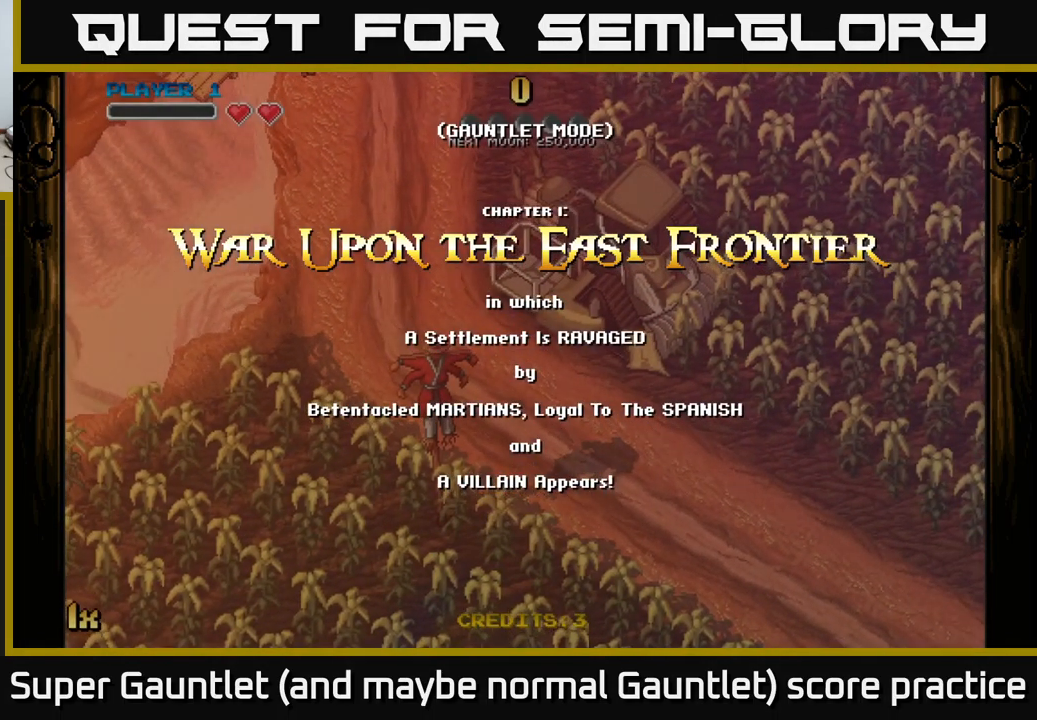
{"buttons": ["A"], "left_stick": "up", "right_stick": "center", "events": [[183, "left_stick", "center"], [333, "A", "down"], [417, "left_stick", "up"]]}
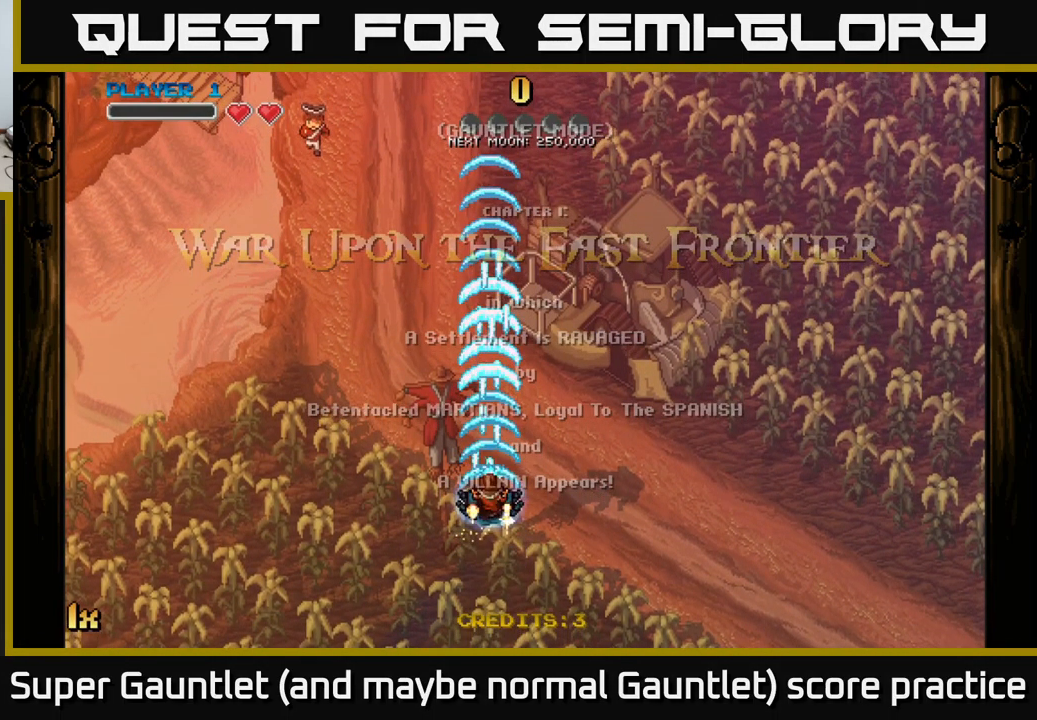
{"buttons": ["A"], "left_stick": "down", "right_stick": "center", "events": [[83, "X", "down"], [183, "X", "up"], [283, "left_stick", "down"]]}
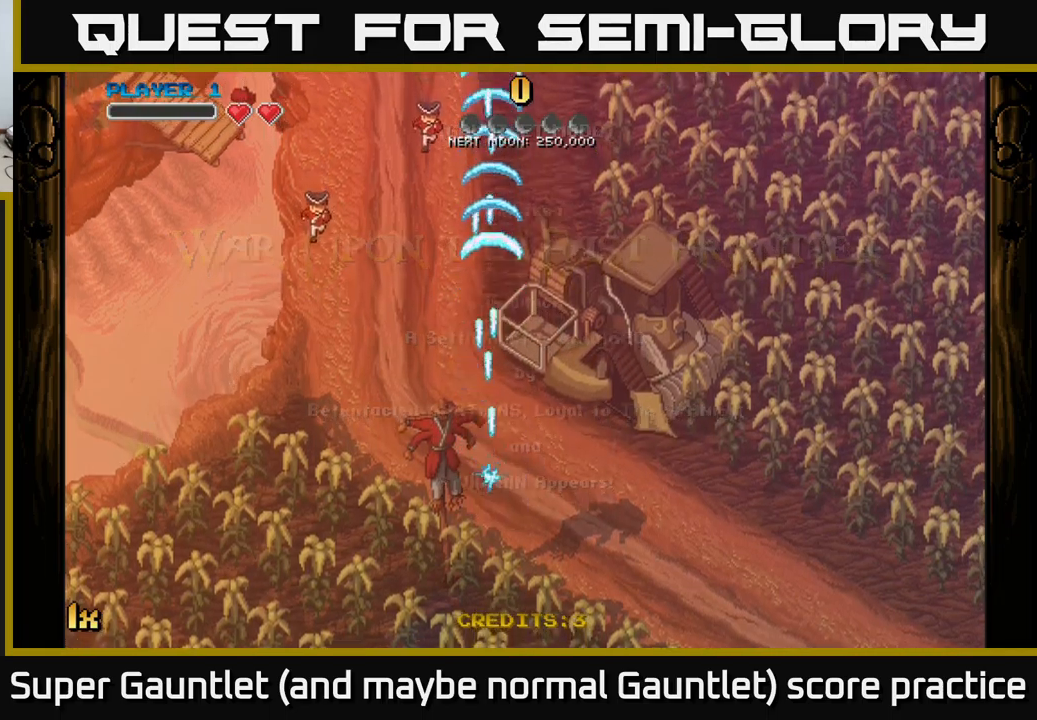
{"buttons": ["A"], "left_stick": "center", "right_stick": "center", "events": [[200, "left_stick", "center"]]}
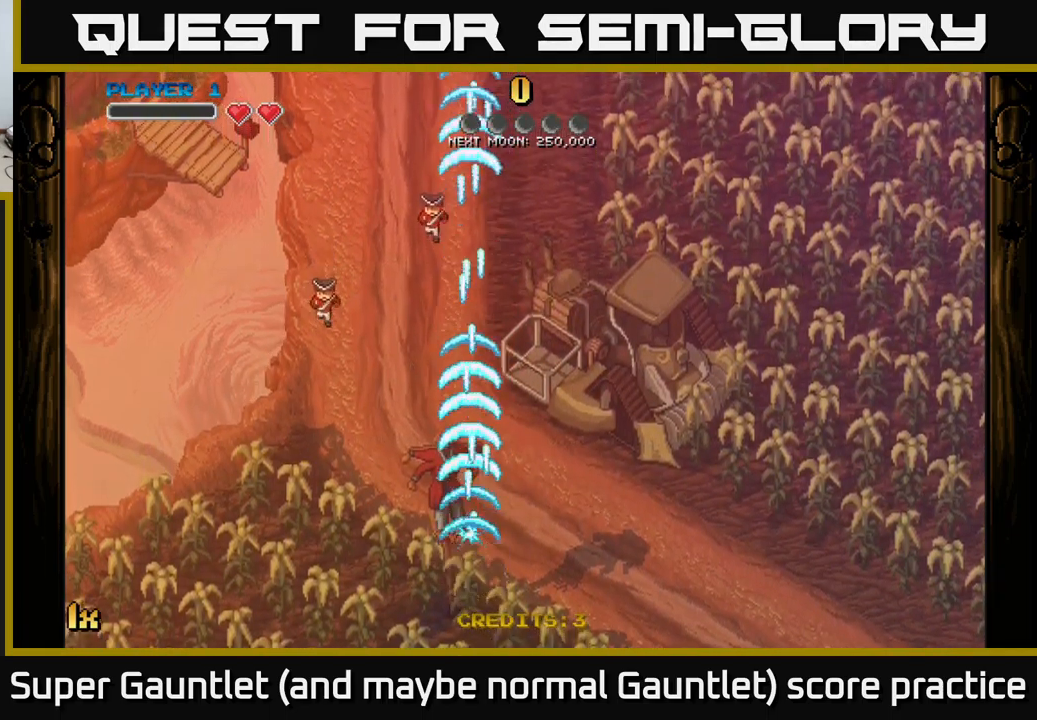
{"buttons": ["A"], "left_stick": "up", "right_stick": "center", "events": [[200, "left_stick", "up"], [233, "X", "down"], [333, "X", "up"]]}
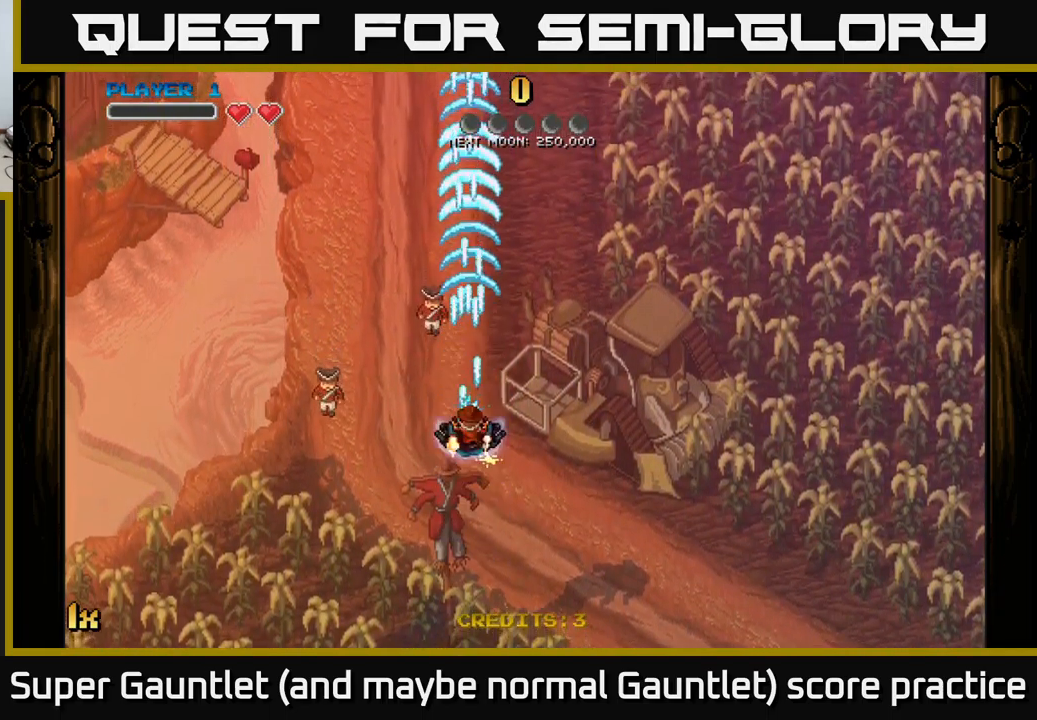
{"buttons": ["A"], "left_stick": "right", "right_stick": "center", "events": [[117, "left_stick", "center"], [167, "left_stick", "down"], [417, "left_stick", "right"]]}
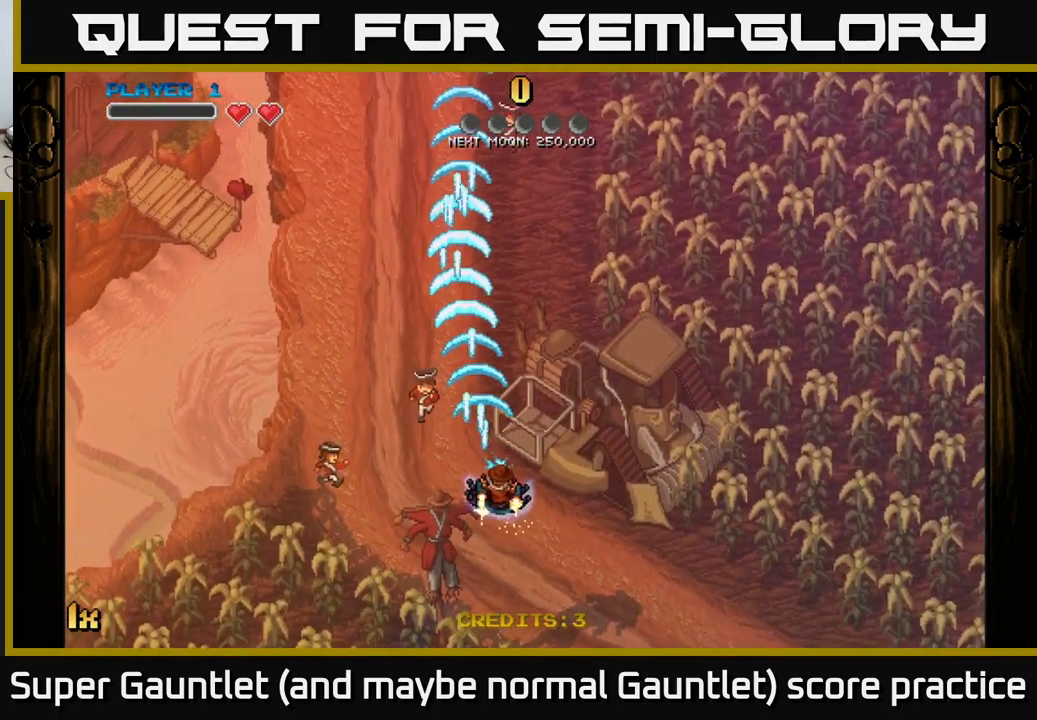
{"buttons": ["A"], "left_stick": "down-left", "right_stick": "center", "events": [[267, "left_stick", "down-left"]]}
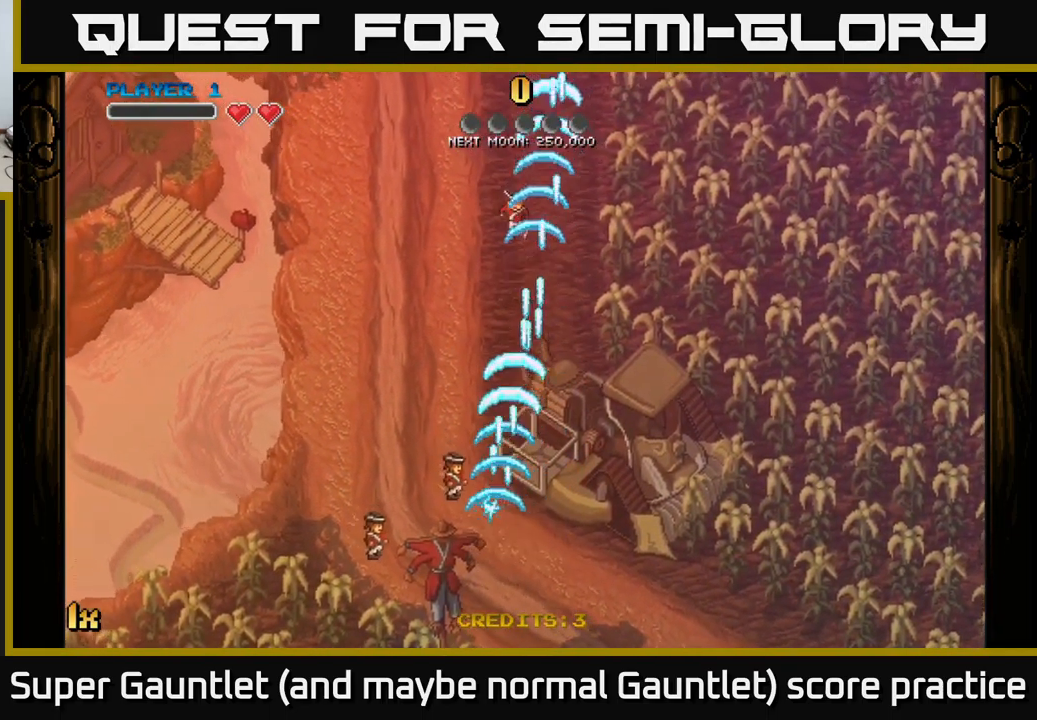
{"buttons": ["A"], "left_stick": "up-right", "right_stick": "center", "events": [[200, "left_stick", "center"], [250, "left_stick", "up-right"]]}
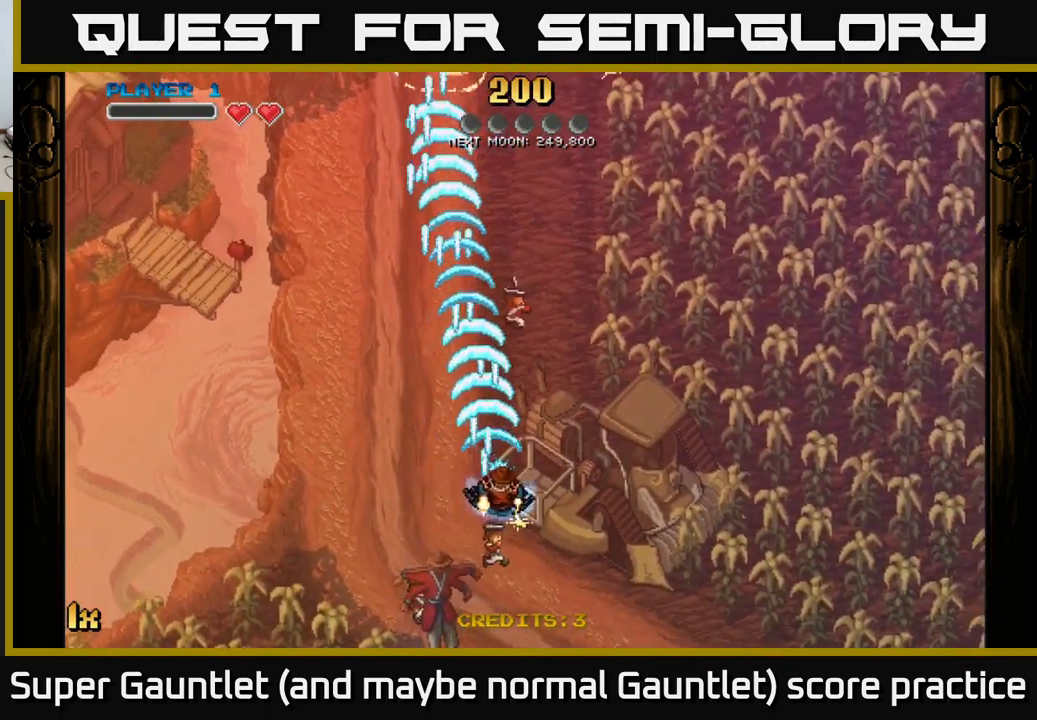
{"buttons": ["A"], "left_stick": "up", "right_stick": "center", "events": [[200, "left_stick", "up-left"], [300, "left_stick", "down-left"], [433, "left_stick", "up"]]}
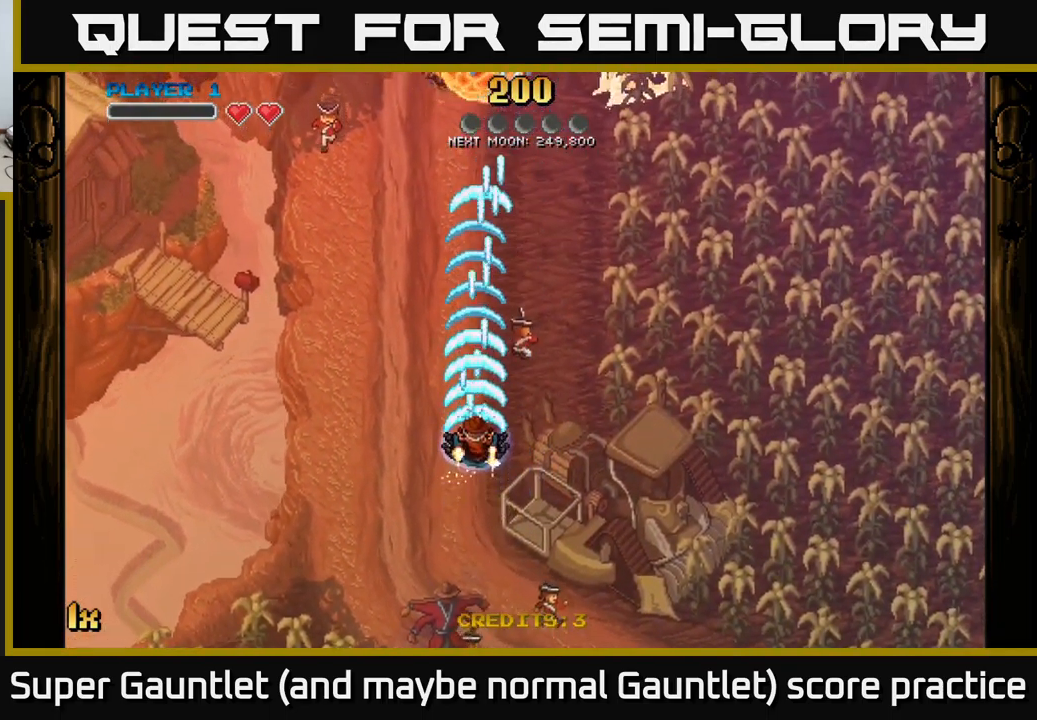
{"buttons": ["A"], "left_stick": "up", "right_stick": "center", "events": []}
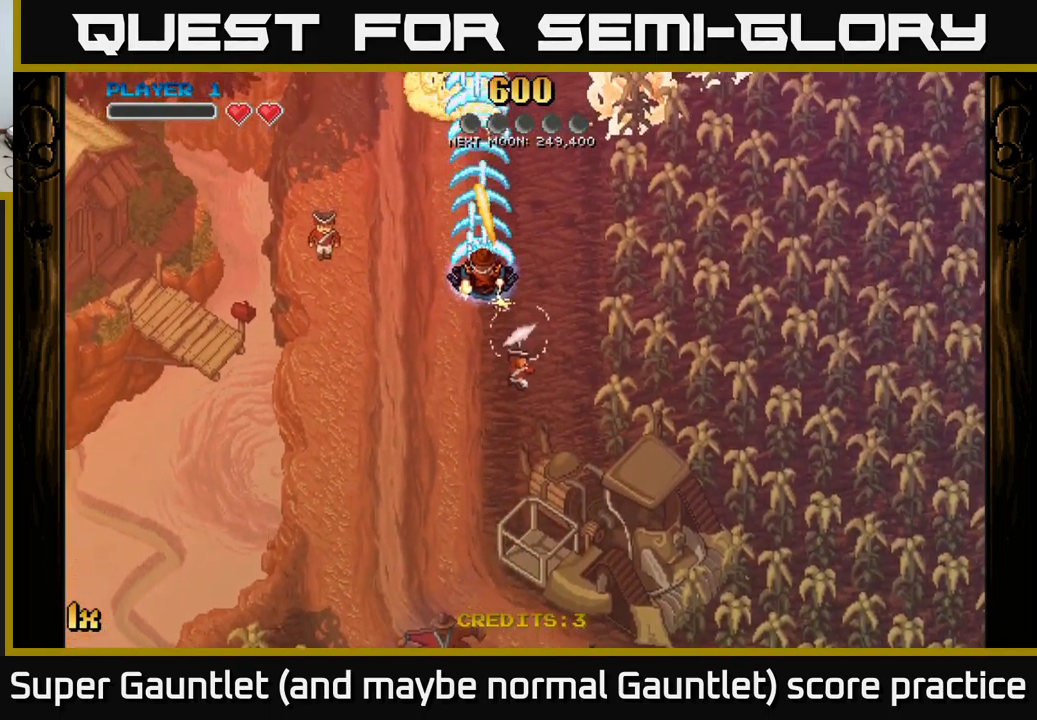
{"buttons": ["A"], "left_stick": "up", "right_stick": "center", "events": [[233, "left_stick", "left"], [433, "left_stick", "up"]]}
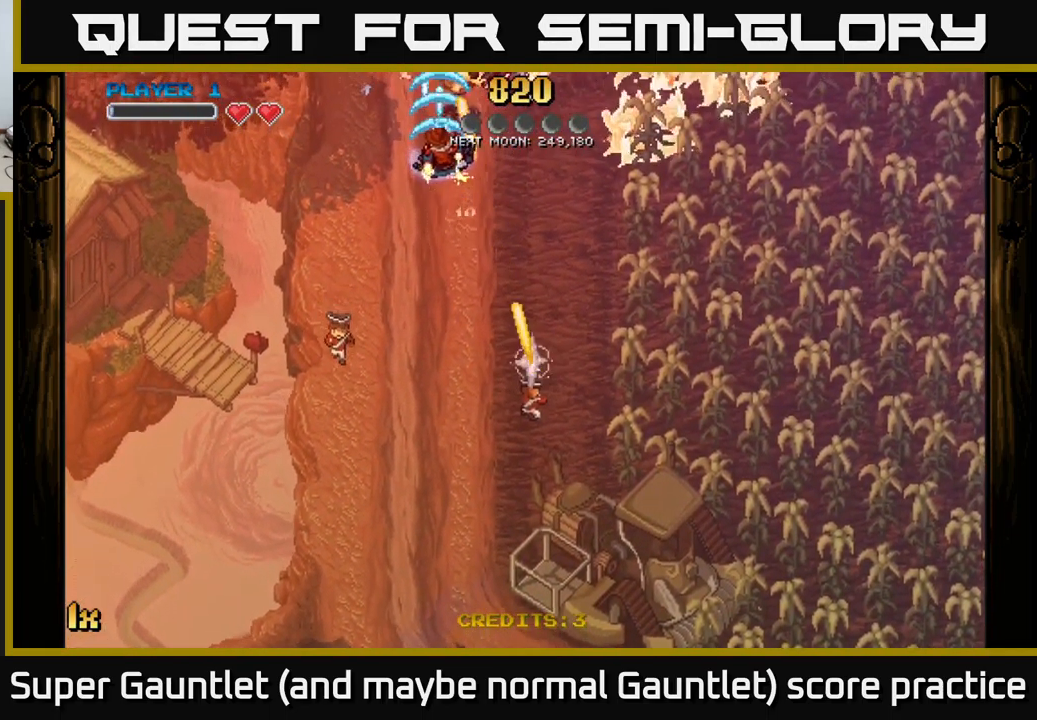
{"buttons": ["A"], "left_stick": "down", "right_stick": "center", "events": [[50, "left_stick", "up-right"], [250, "left_stick", "down"]]}
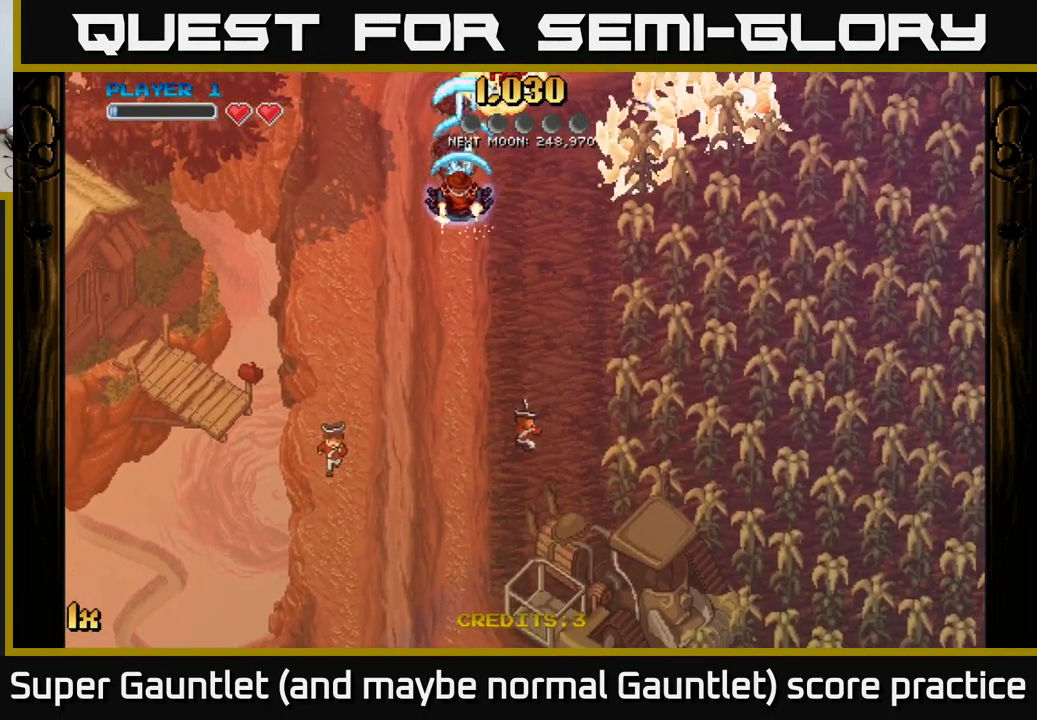
{"buttons": ["A"], "left_stick": "left", "right_stick": "center", "events": [[117, "left_stick", "up-right"], [134, "X", "down"], [300, "X", "up"], [417, "left_stick", "left"]]}
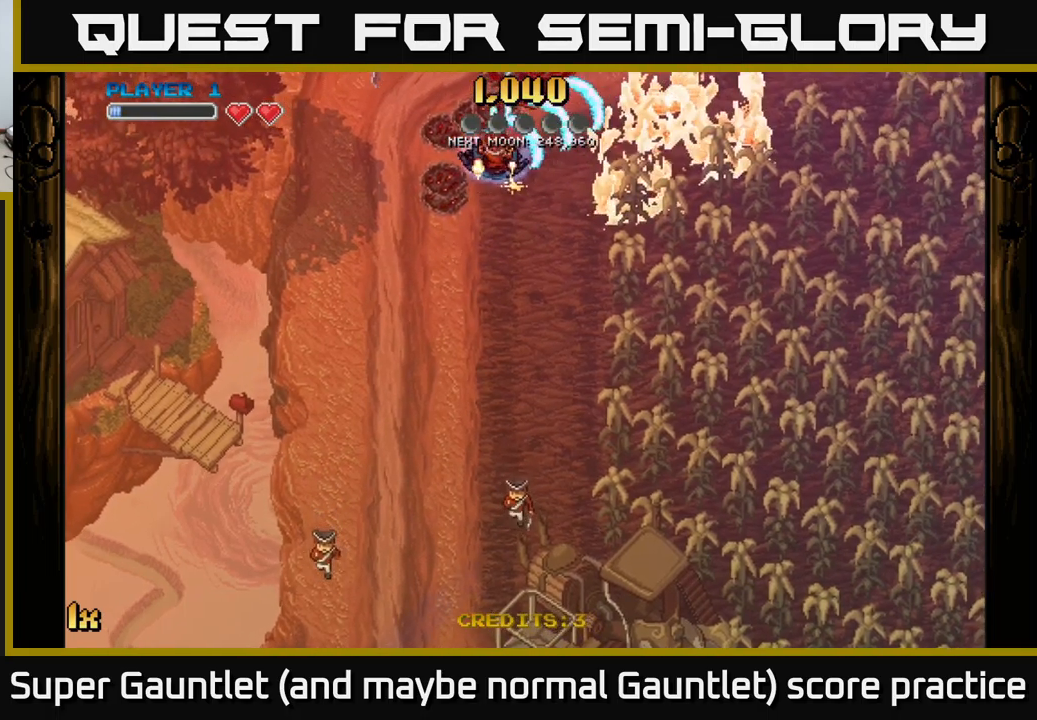
{"buttons": ["A", "X"], "left_stick": "up-right", "right_stick": "center", "events": [[34, "left_stick", "down-left"], [300, "left_stick", "up-right"], [367, "X", "down"]]}
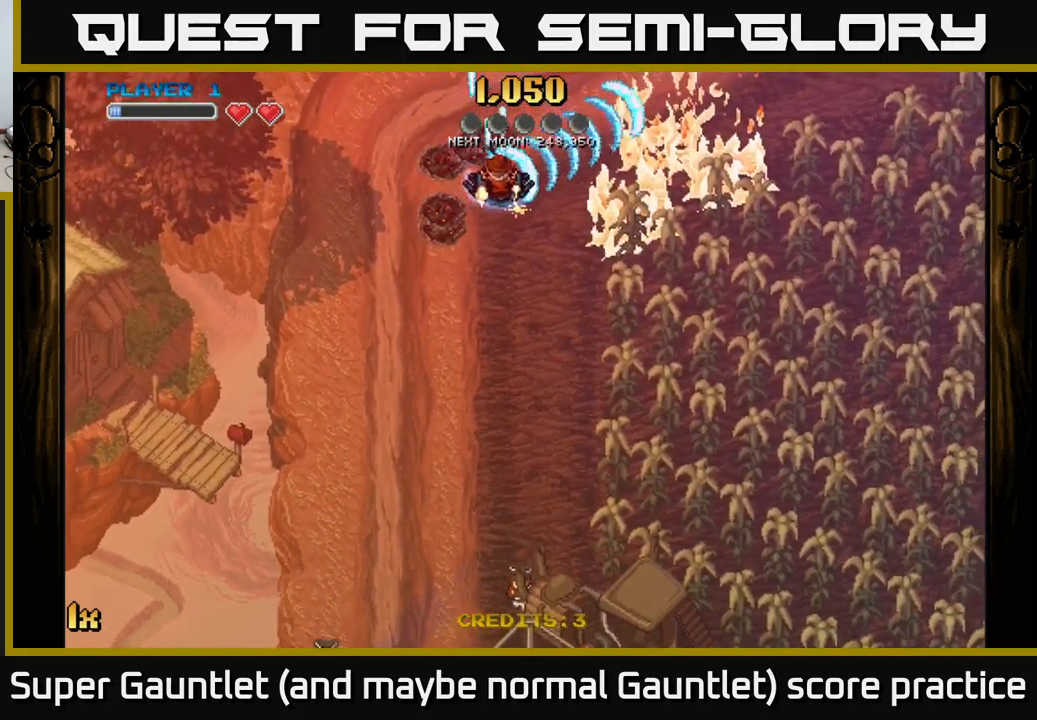
{"buttons": ["A"], "left_stick": "down-left", "right_stick": "center", "events": [[34, "X", "up"], [250, "left_stick", "down-left"]]}
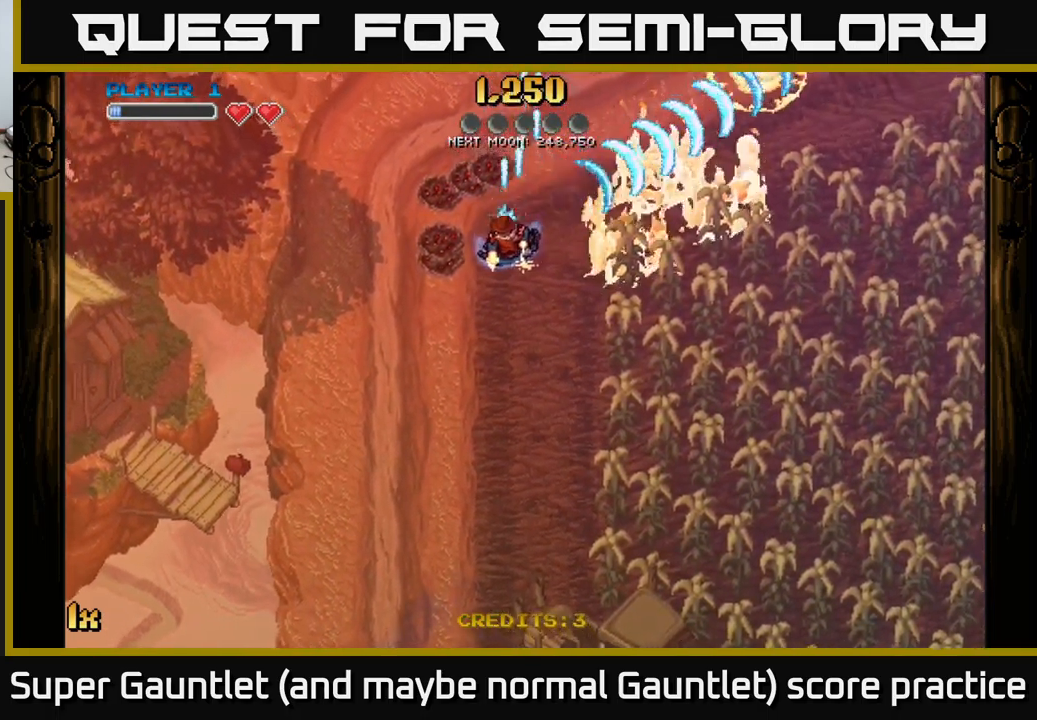
{"buttons": ["A"], "left_stick": "up", "right_stick": "center", "events": [[167, "left_stick", "down"], [384, "left_stick", "right"], [434, "left_stick", "up"]]}
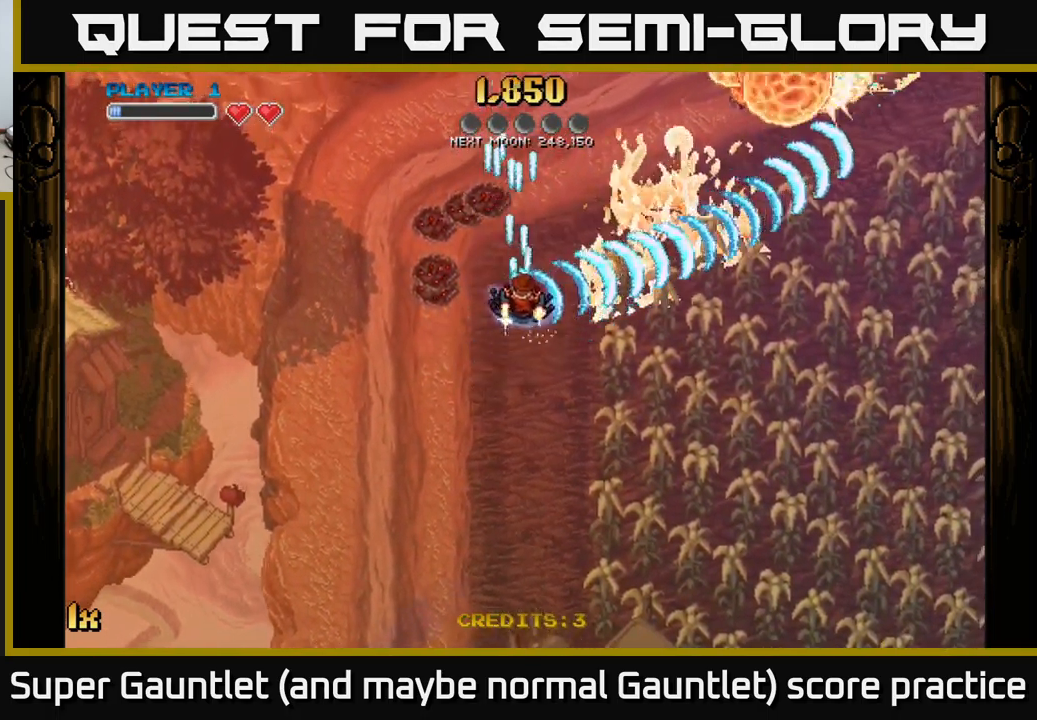
{"buttons": ["A"], "left_stick": "down", "right_stick": "center", "events": [[134, "left_stick", "up-left"], [350, "left_stick", "up"], [467, "left_stick", "down"]]}
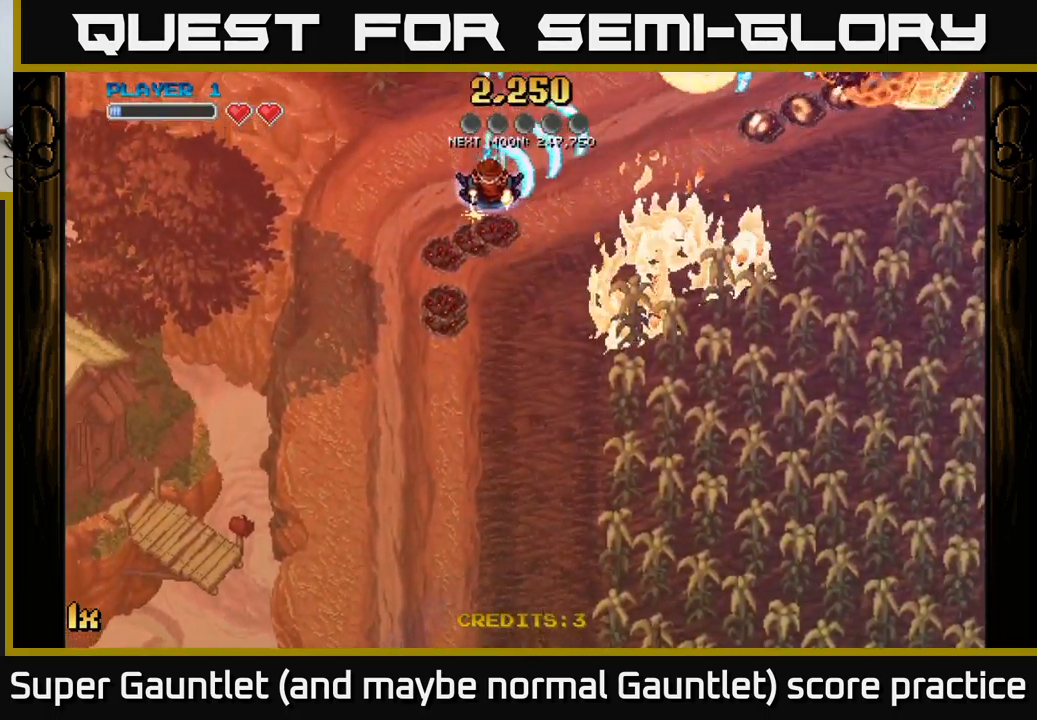
{"buttons": ["A", "X"], "left_stick": "up-right", "right_stick": "center", "events": [[367, "left_stick", "right"], [417, "X", "down"], [434, "left_stick", "up-right"]]}
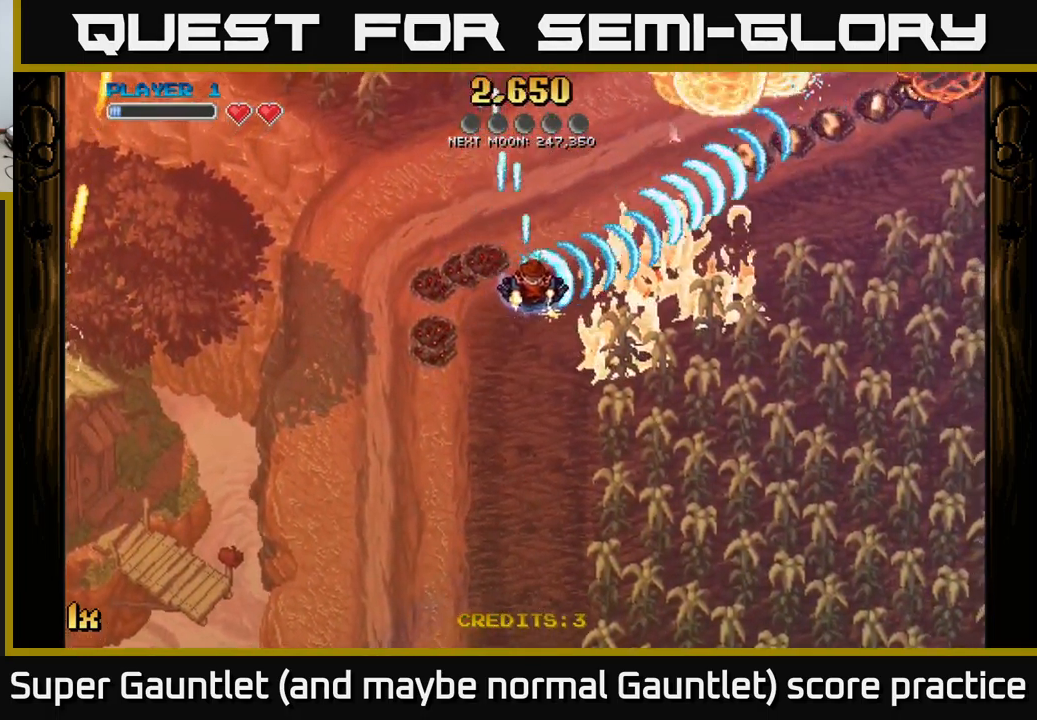
{"buttons": ["A"], "left_stick": "up", "right_stick": "center", "events": [[84, "X", "up"], [300, "left_stick", "up"]]}
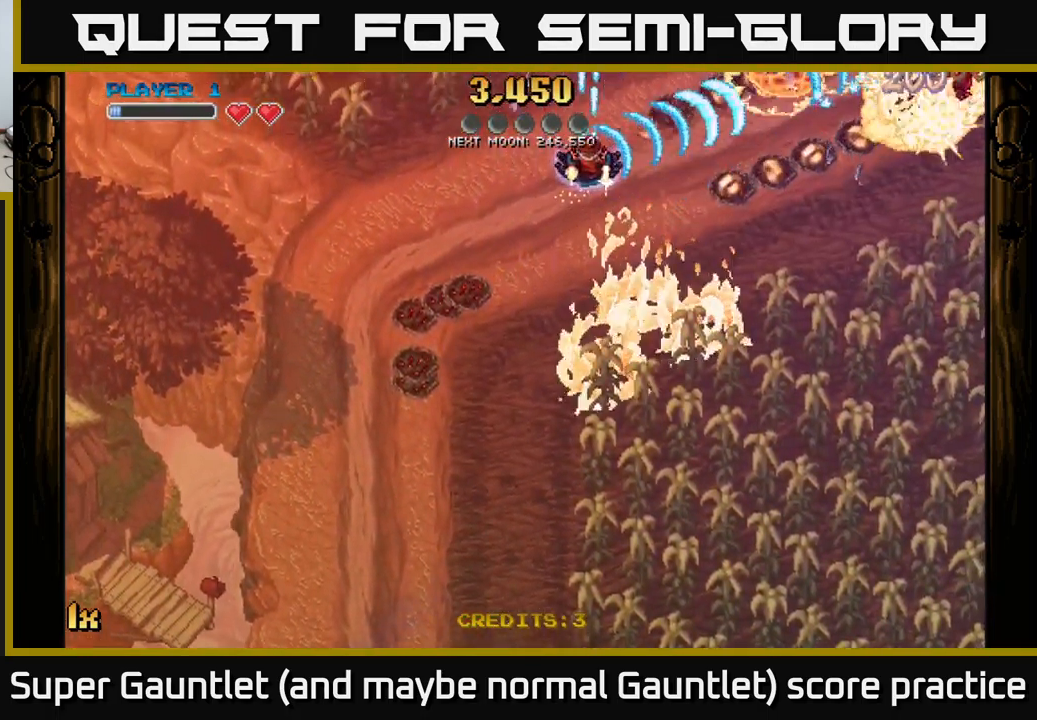
{"buttons": ["A"], "left_stick": "down-right", "right_stick": "center", "events": [[34, "left_stick", "down"], [434, "left_stick", "down-right"]]}
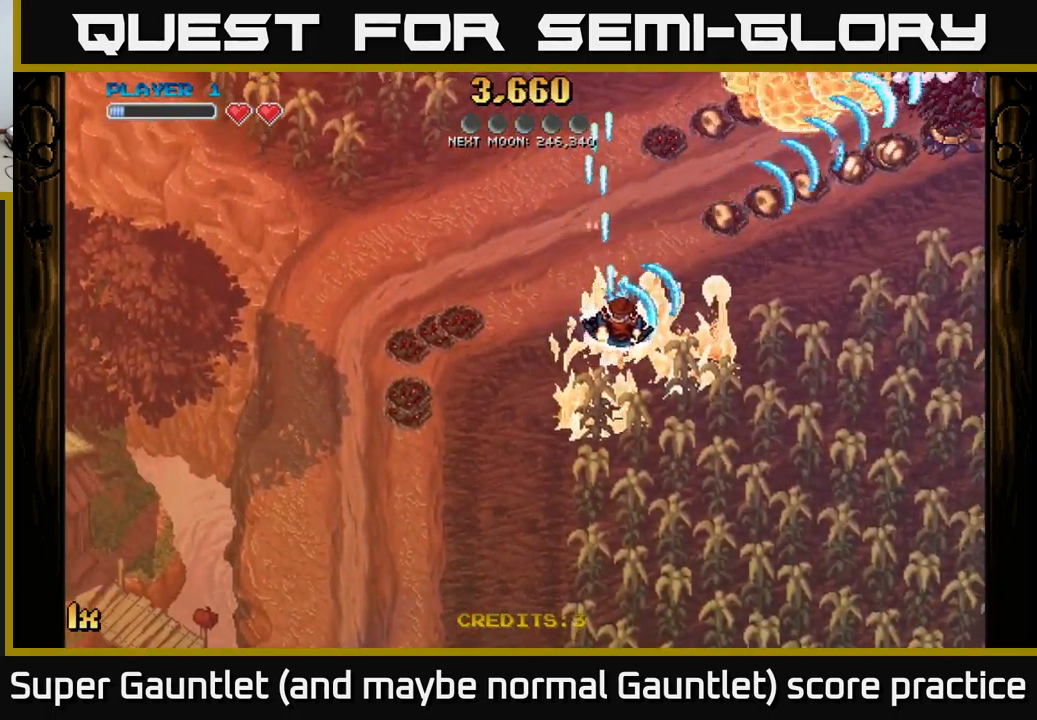
{"buttons": ["A"], "left_stick": "up", "right_stick": "center", "events": [[234, "left_stick", "down-left"], [334, "left_stick", "up-left"], [400, "left_stick", "up"]]}
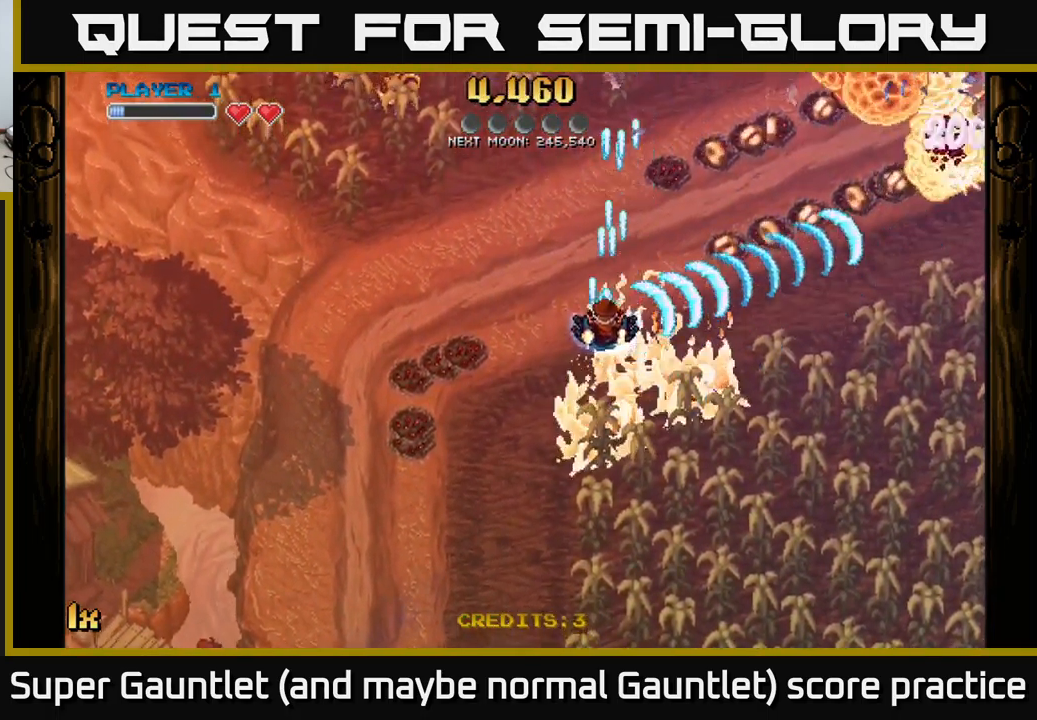
{"buttons": ["A", "X"], "left_stick": "left", "right_stick": "center", "events": [[267, "left_stick", "right"], [367, "left_stick", "left"], [417, "X", "down"]]}
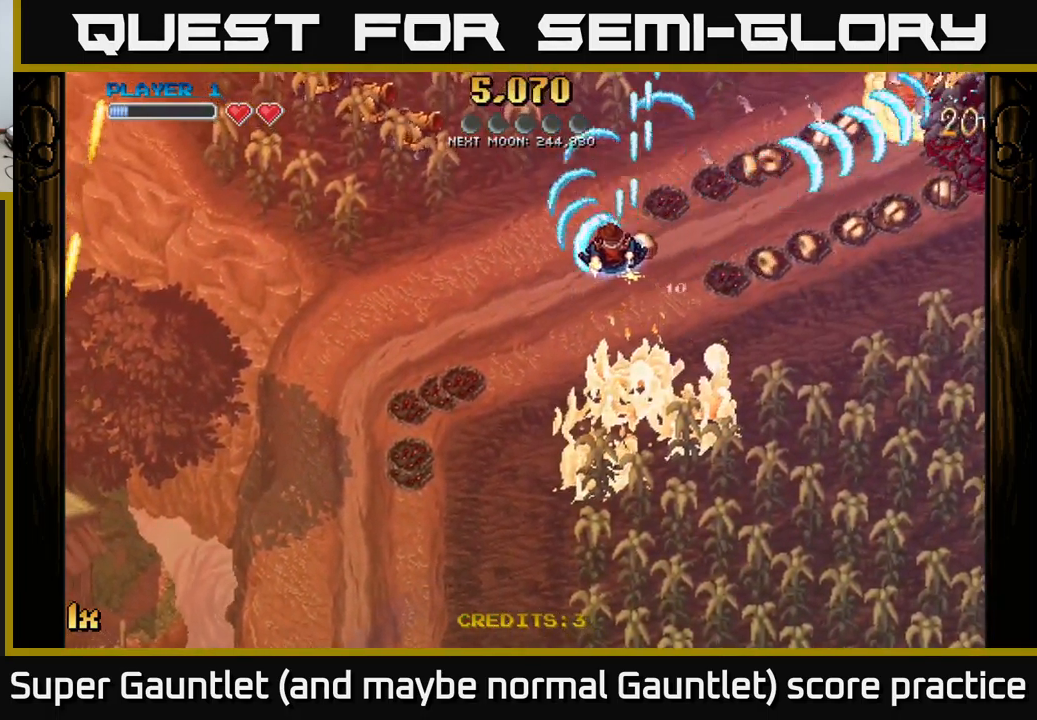
{"buttons": ["A", "X"], "left_stick": "up-right", "right_stick": "center", "events": [[67, "X", "up"], [167, "left_stick", "down"], [251, "left_stick", "right"], [417, "X", "down"], [417, "left_stick", "up-right"]]}
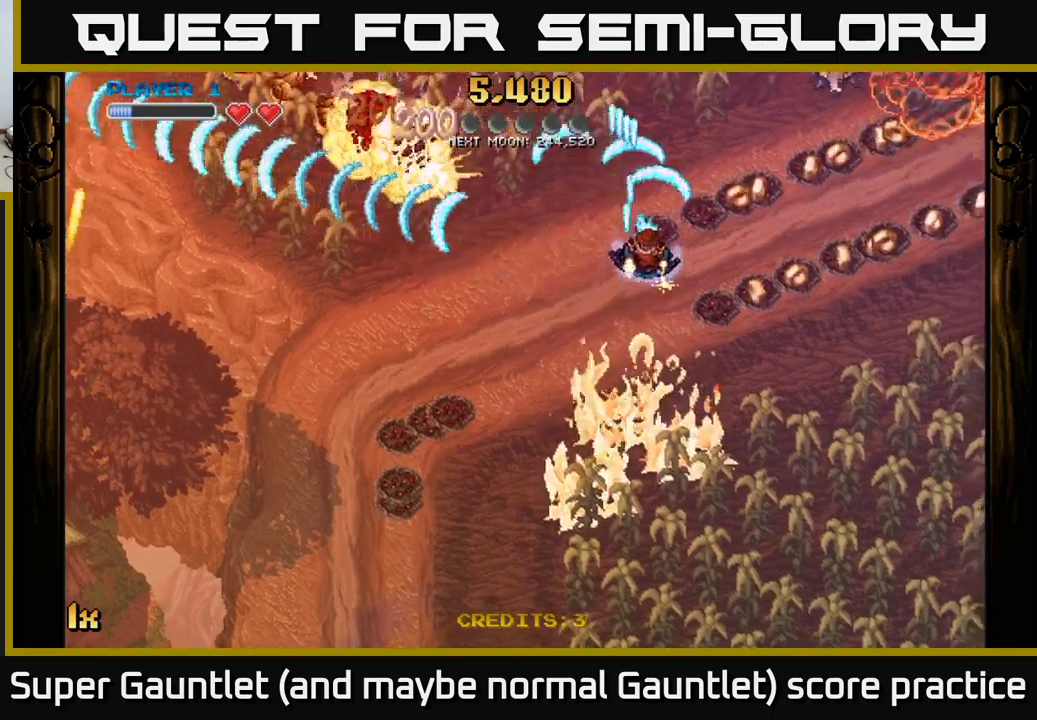
{"buttons": ["A"], "left_stick": "right", "right_stick": "center", "events": [[50, "X", "up"], [100, "left_stick", "right"]]}
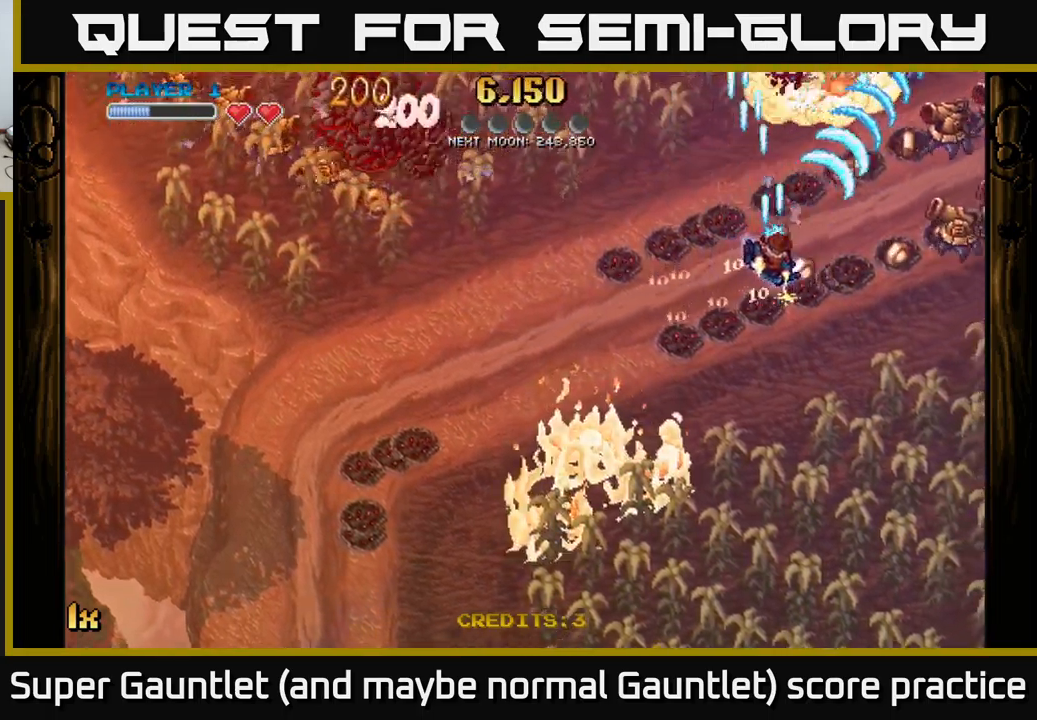
{"buttons": ["A"], "left_stick": "up-right", "right_stick": "center", "events": [[483, "left_stick", "up-right"]]}
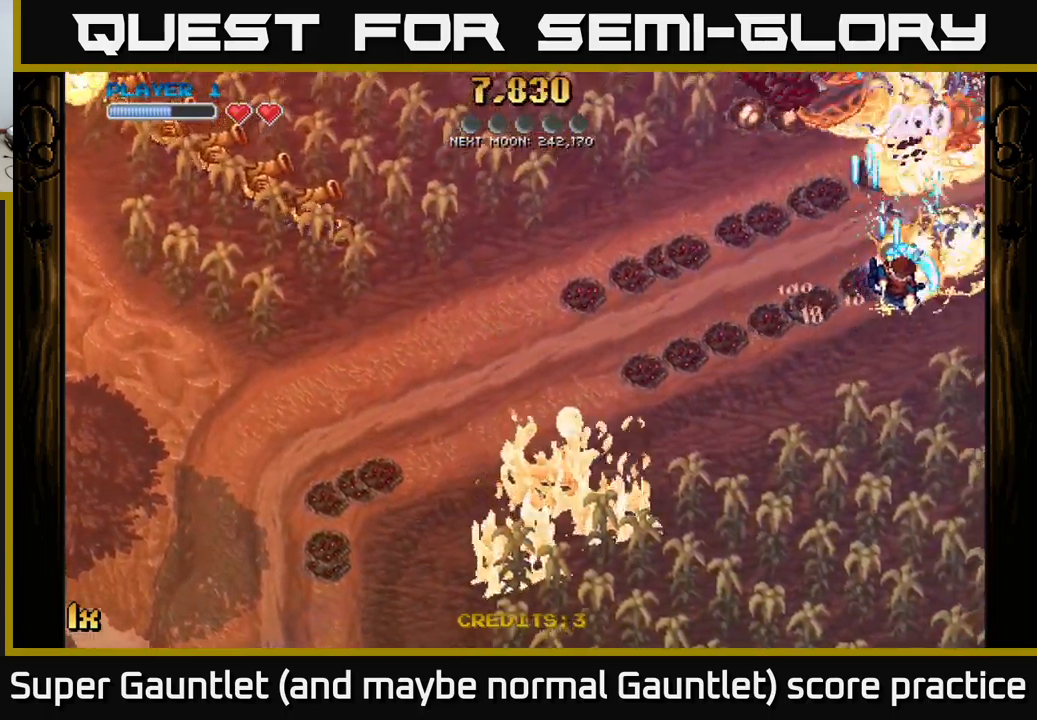
{"buttons": ["A"], "left_stick": "down-right", "right_stick": "center", "events": [[33, "left_stick", "up"], [83, "left_stick", "up-left"], [450, "left_stick", "down-right"]]}
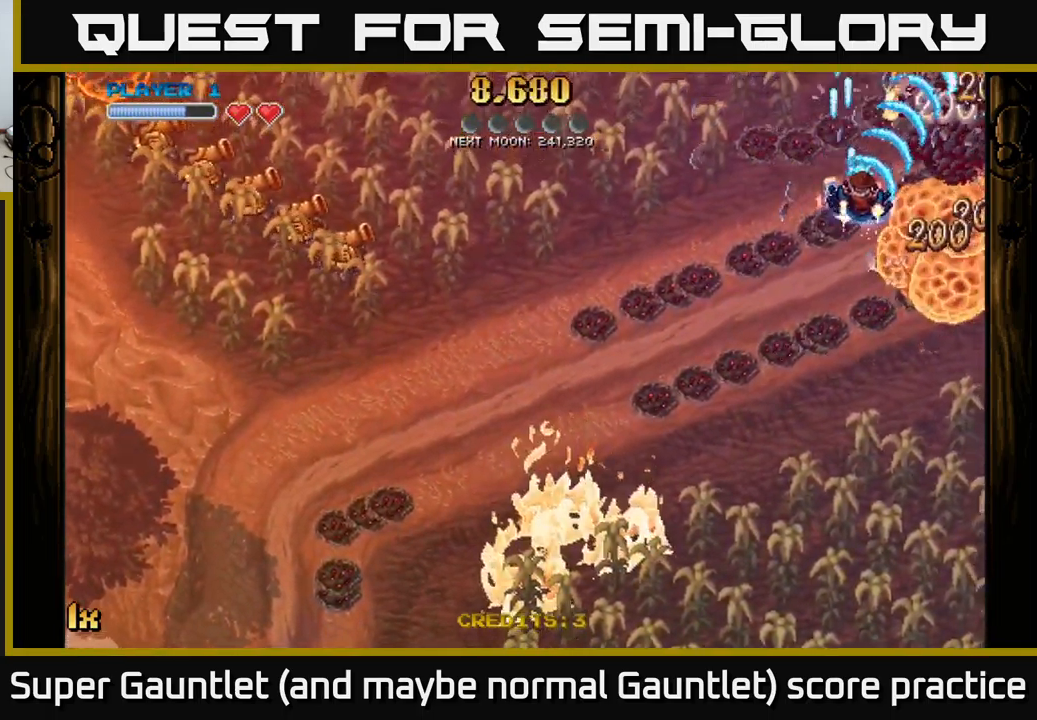
{"buttons": ["A"], "left_stick": "down-right", "right_stick": "center", "events": []}
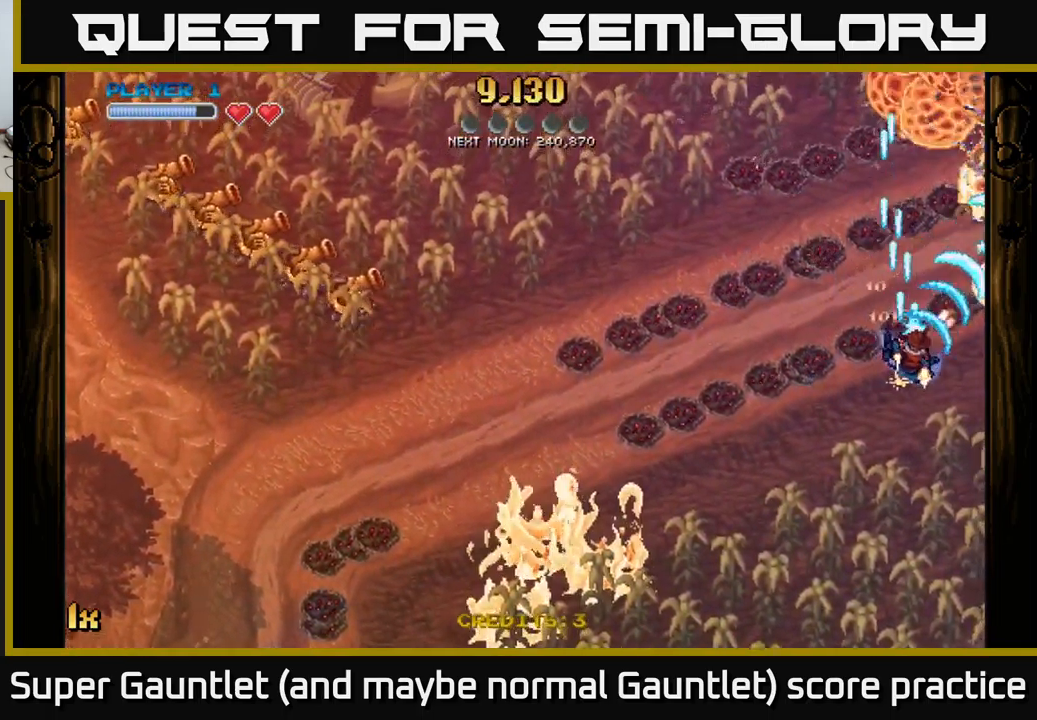
{"buttons": ["A"], "left_stick": "up-right", "right_stick": "center", "events": [[100, "left_stick", "up-right"]]}
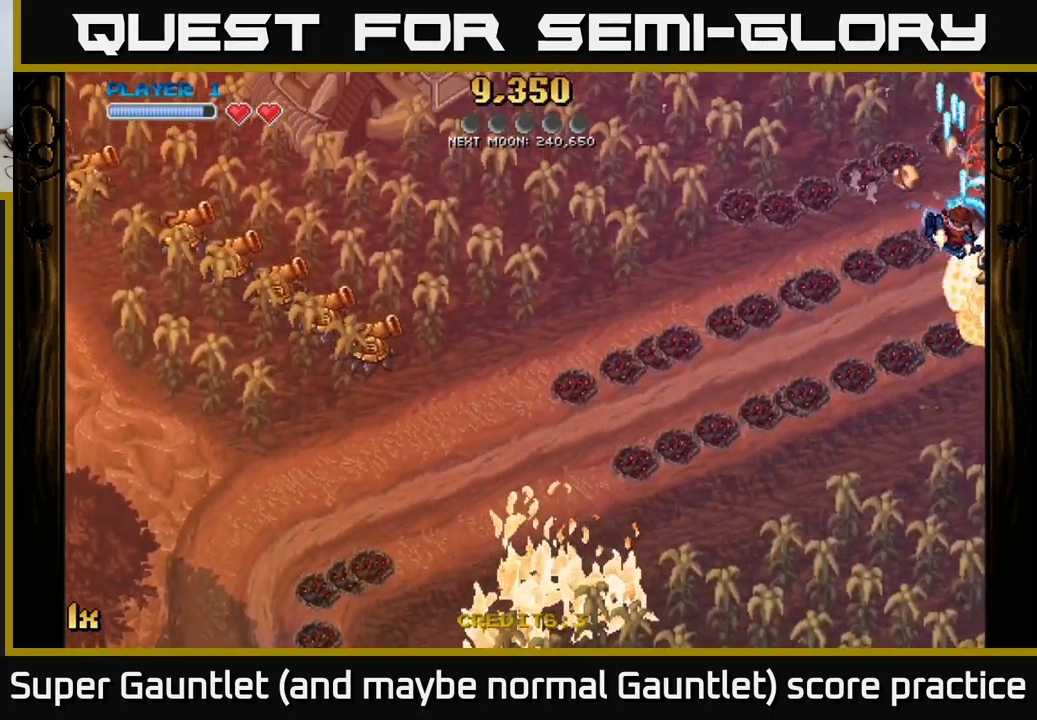
{"buttons": ["A"], "left_stick": "down-left", "right_stick": "center", "events": [[183, "left_stick", "left"], [217, "L1", "down"], [250, "X", "down"], [333, "L1", "up"], [350, "X", "up"], [350, "left_stick", "down-left"], [400, "L1", "down"], [483, "L1", "up"]]}